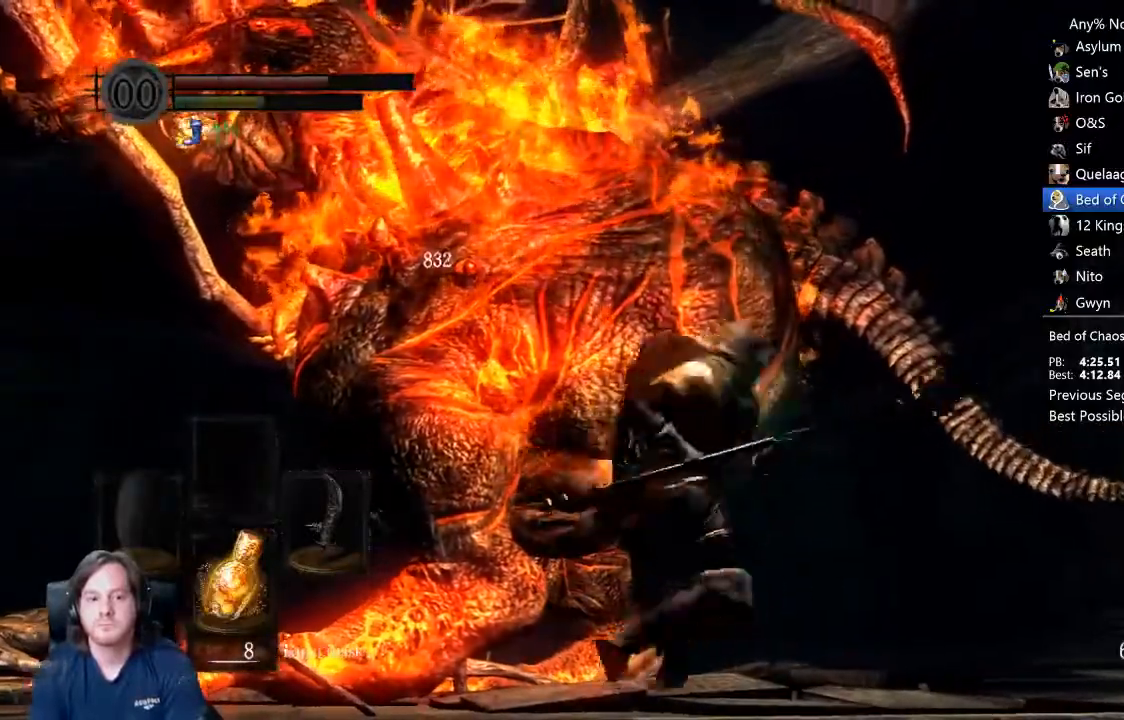
Gameplay with a controller (Xbox layout); each line is a JSON object with the inputs held at the frame after it. "events" lists button and stick changes between this image and that frame as [ms after this image, input, new state], when the widget could be followed in between.
{"buttons": [], "left_stick": "up", "right_stick": "center", "events": [[100, "left_stick", "up"], [133, "R1", "down"], [267, "R1", "up"]]}
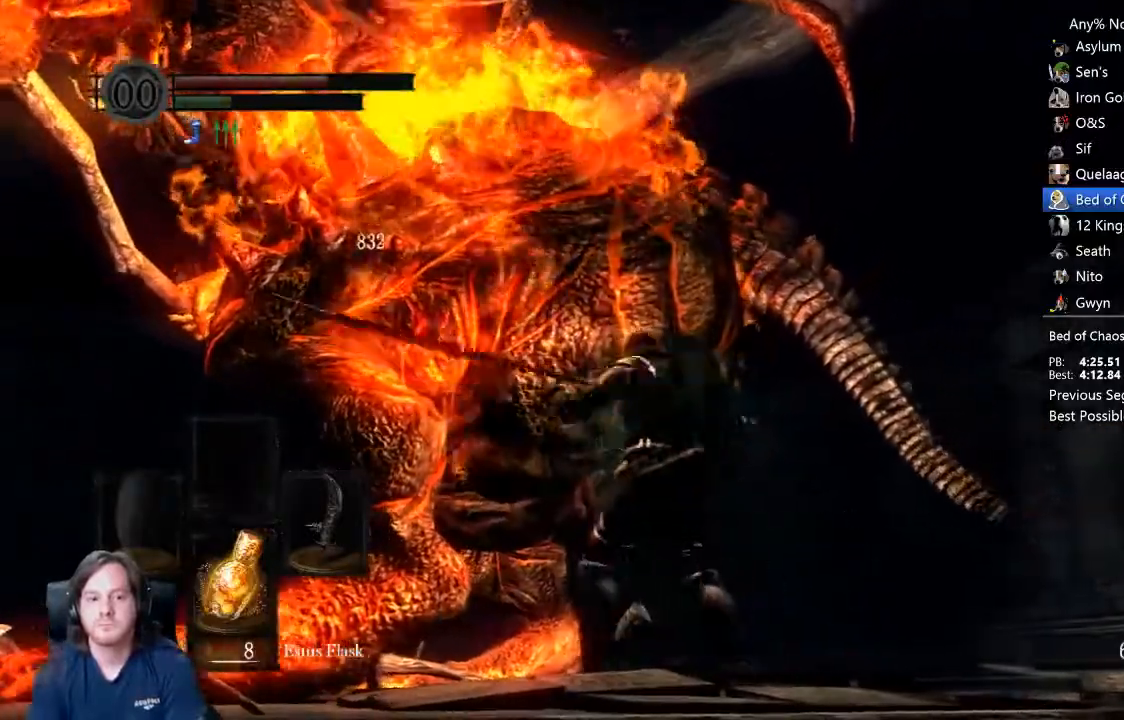
{"buttons": [], "left_stick": "up", "right_stick": "center", "events": []}
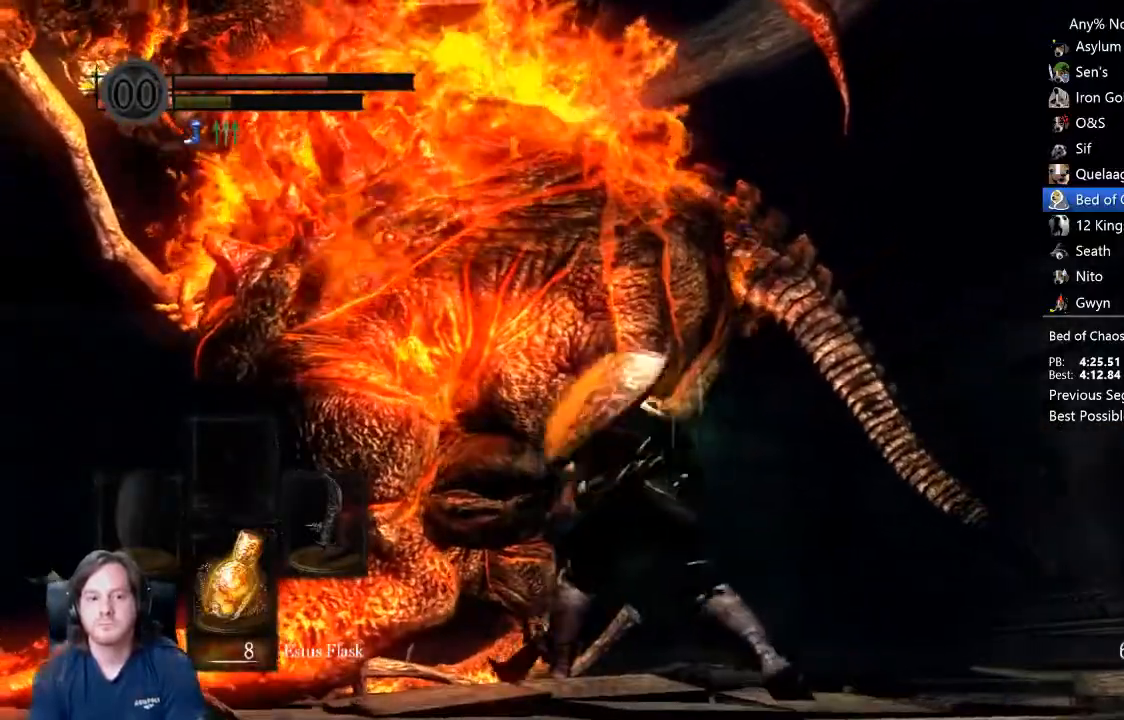
{"buttons": [], "left_stick": "down", "right_stick": "center", "events": [[333, "left_stick", "left"], [467, "left_stick", "down"]]}
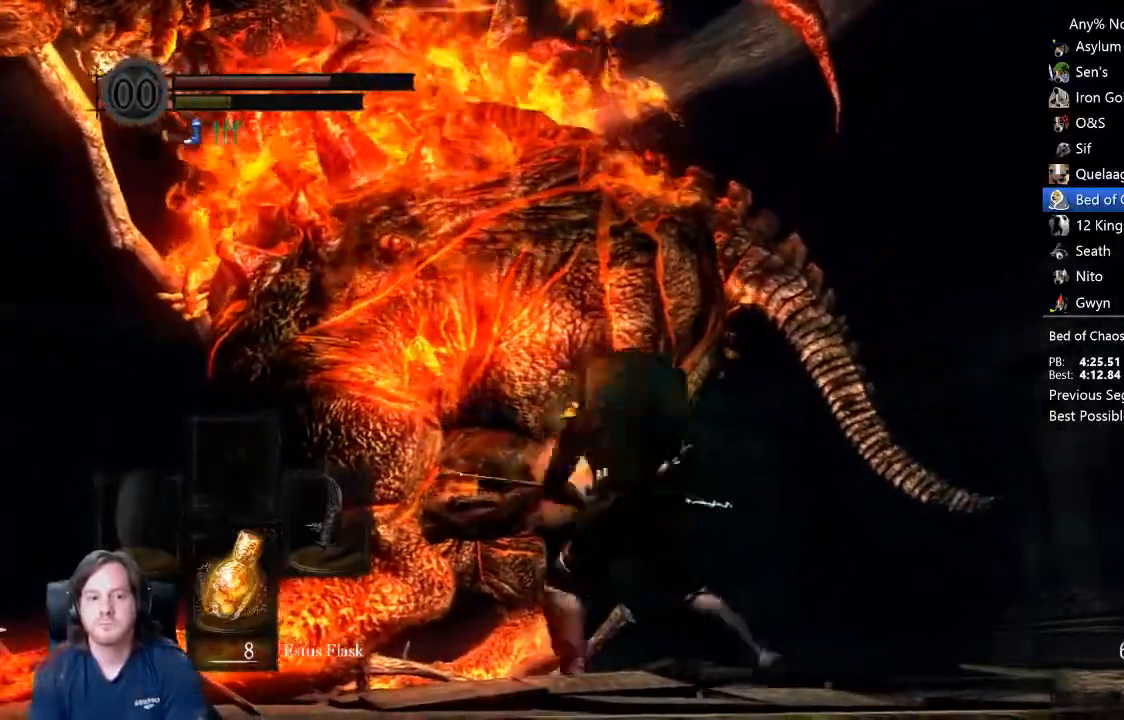
{"buttons": ["R1"], "left_stick": "up", "right_stick": "center", "events": [[33, "left_stick", "down-right"], [200, "left_stick", "up"], [233, "R1", "down"], [300, "R1", "up"], [367, "R1", "down"], [433, "R1", "up"], [500, "R1", "down"]]}
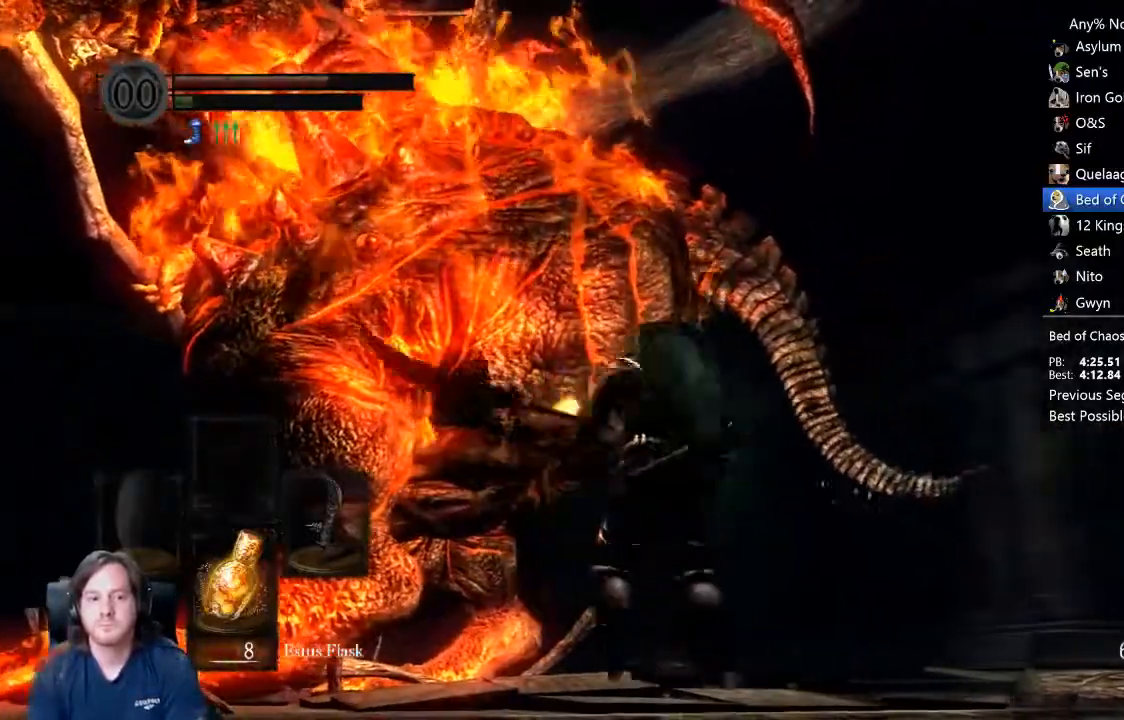
{"buttons": [], "left_stick": "up", "right_stick": "right", "events": [[67, "R1", "up"], [133, "R1", "down"], [200, "R1", "up"], [400, "right_stick", "right"]]}
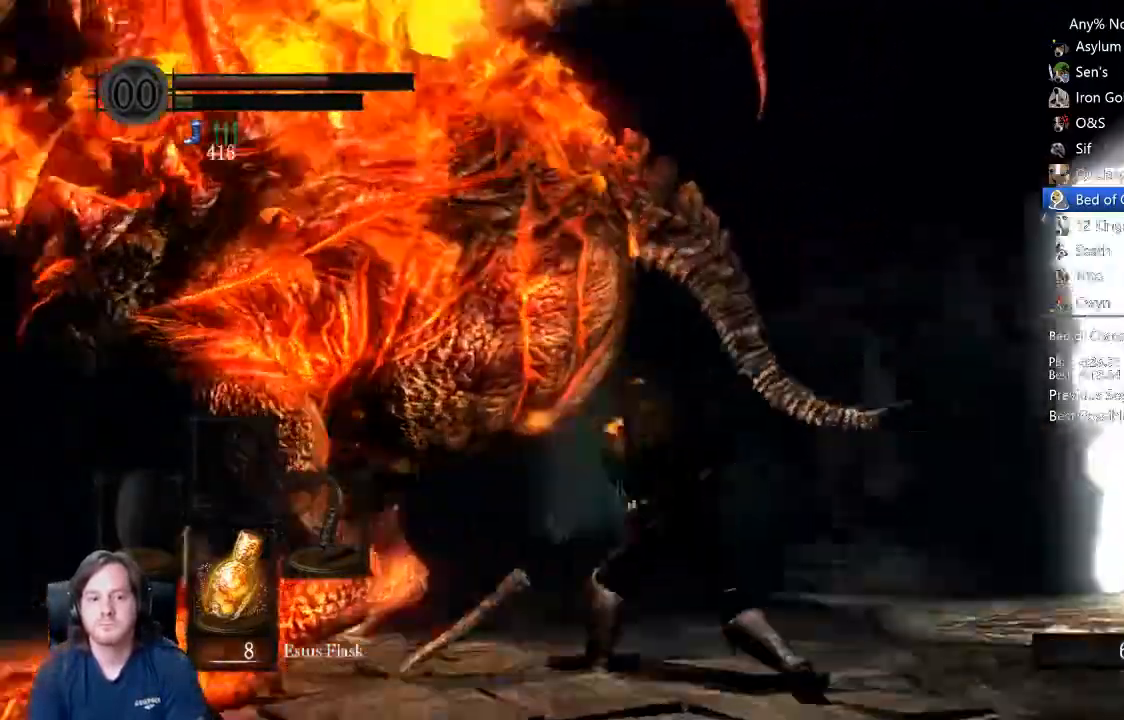
{"buttons": ["R1"], "left_stick": "up", "right_stick": "center", "events": [[167, "right_stick", "center"], [267, "START", "down"], [367, "START", "up"], [467, "R1", "down"]]}
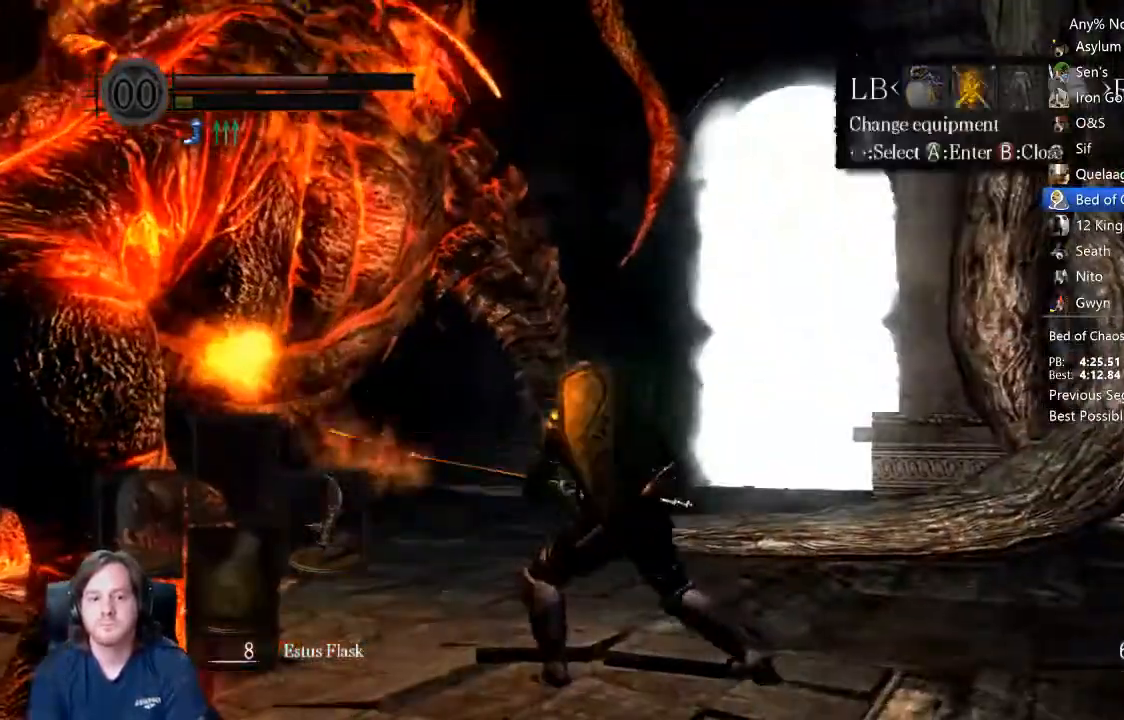
{"buttons": [], "left_stick": "up", "right_stick": "center", "events": [[67, "A", "down"], [133, "A", "up"], [167, "R1", "up"], [267, "right_stick", "down-right"], [333, "right_stick", "center"]]}
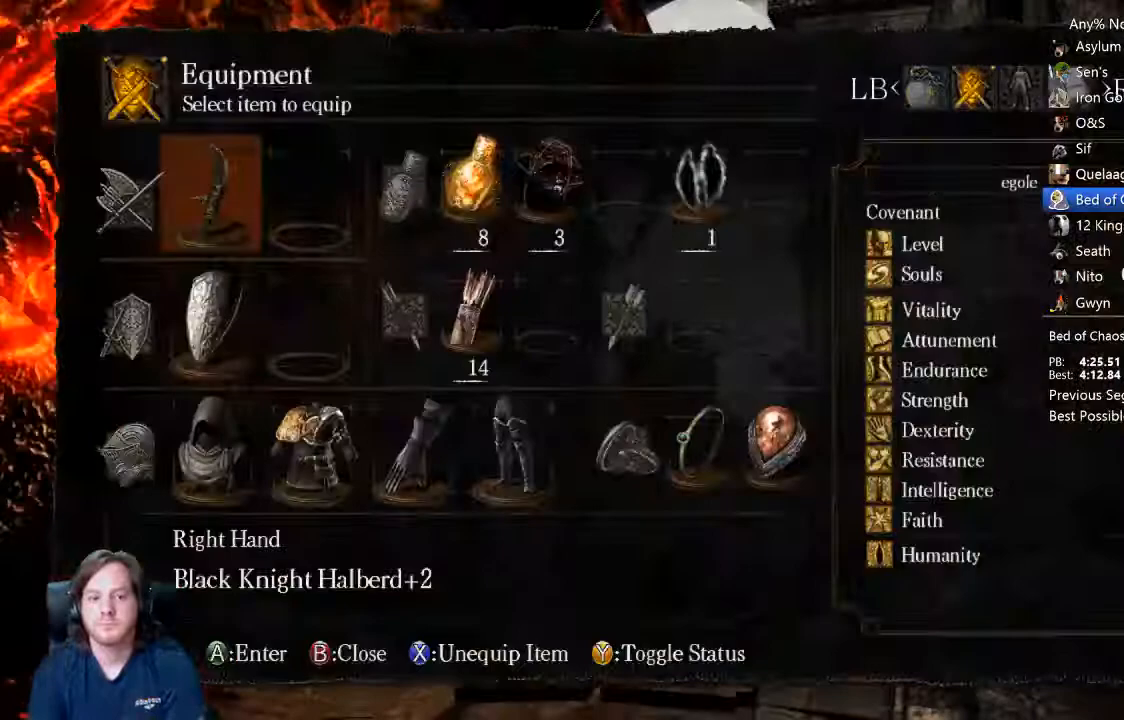
{"buttons": [], "left_stick": "up", "right_stick": "center", "events": [[167, "X", "down"], [233, "X", "up"], [300, "X", "down"], [367, "X", "up"], [400, "X", "down"], [433, "X", "up"]]}
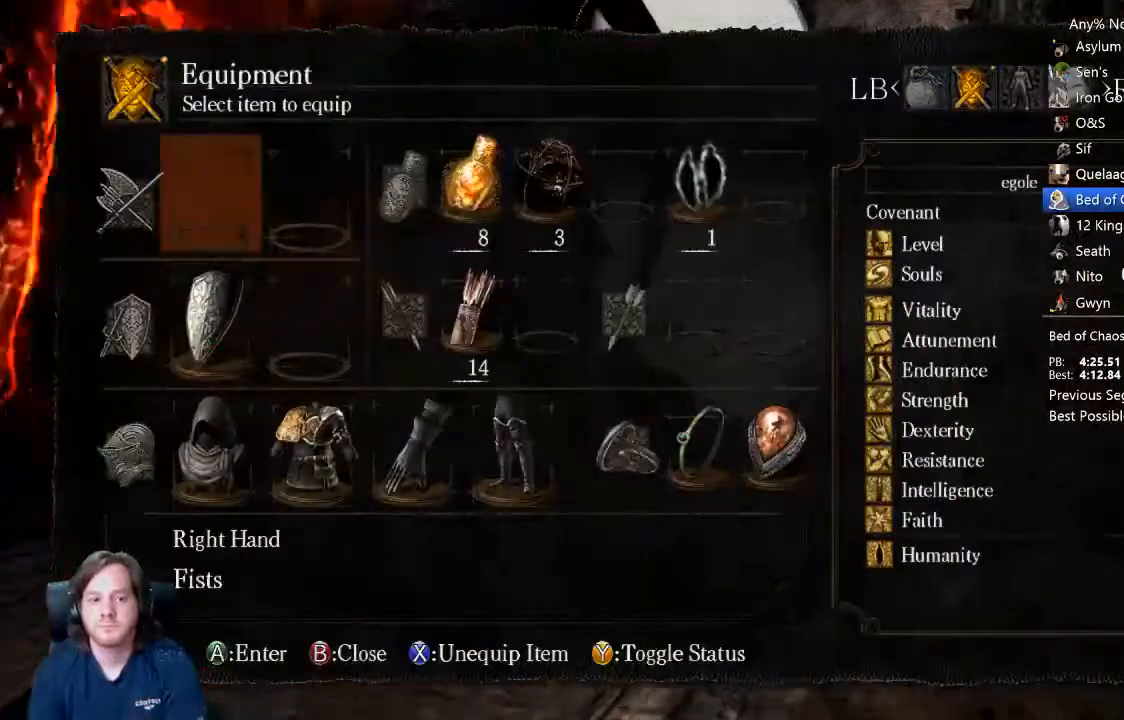
{"buttons": ["B"], "left_stick": "up", "right_stick": "center", "events": [[67, "START", "down"], [133, "START", "up"], [267, "right_stick", "down-right"], [433, "right_stick", "center"], [467, "B", "down"]]}
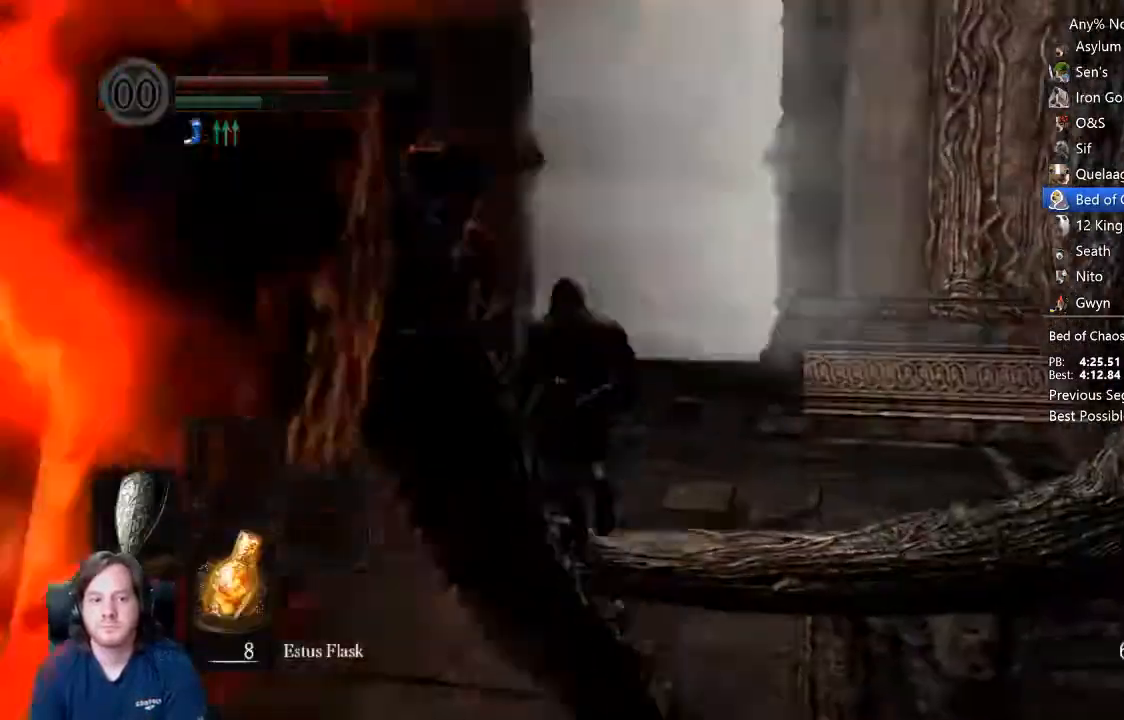
{"buttons": ["B"], "left_stick": "up", "right_stick": "center", "events": [[67, "right_stick", "down-right"], [200, "right_stick", "center"], [400, "right_stick", "down-right"], [467, "right_stick", "center"]]}
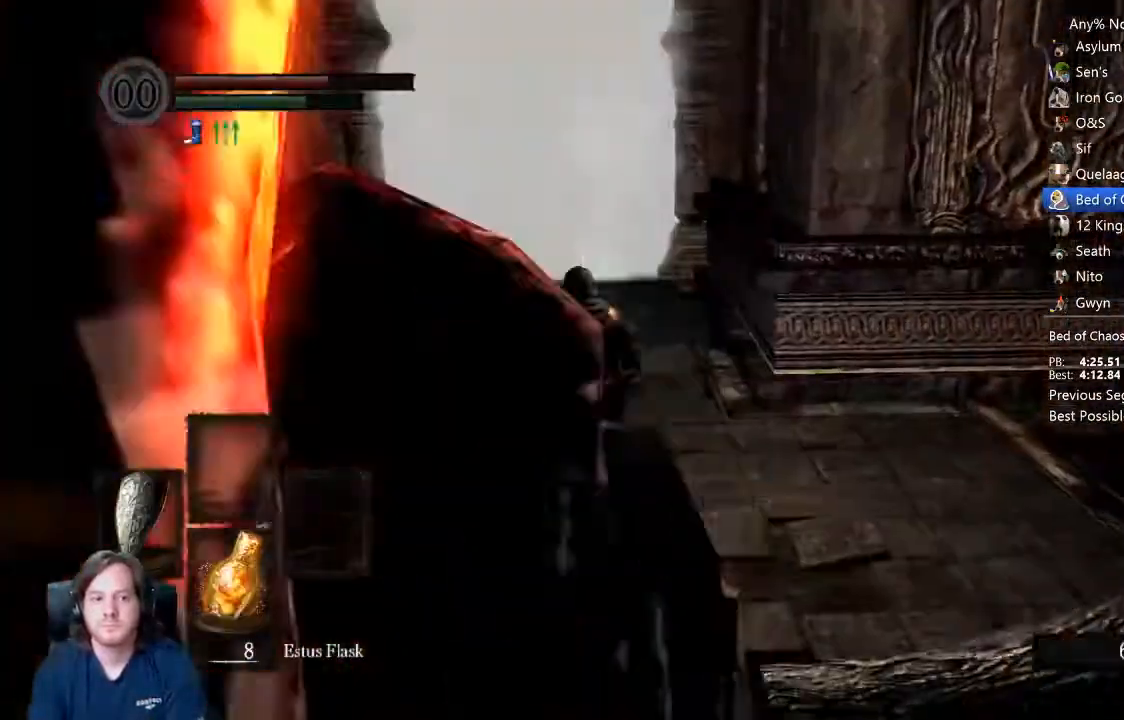
{"buttons": ["B"], "left_stick": "up", "right_stick": "center", "events": []}
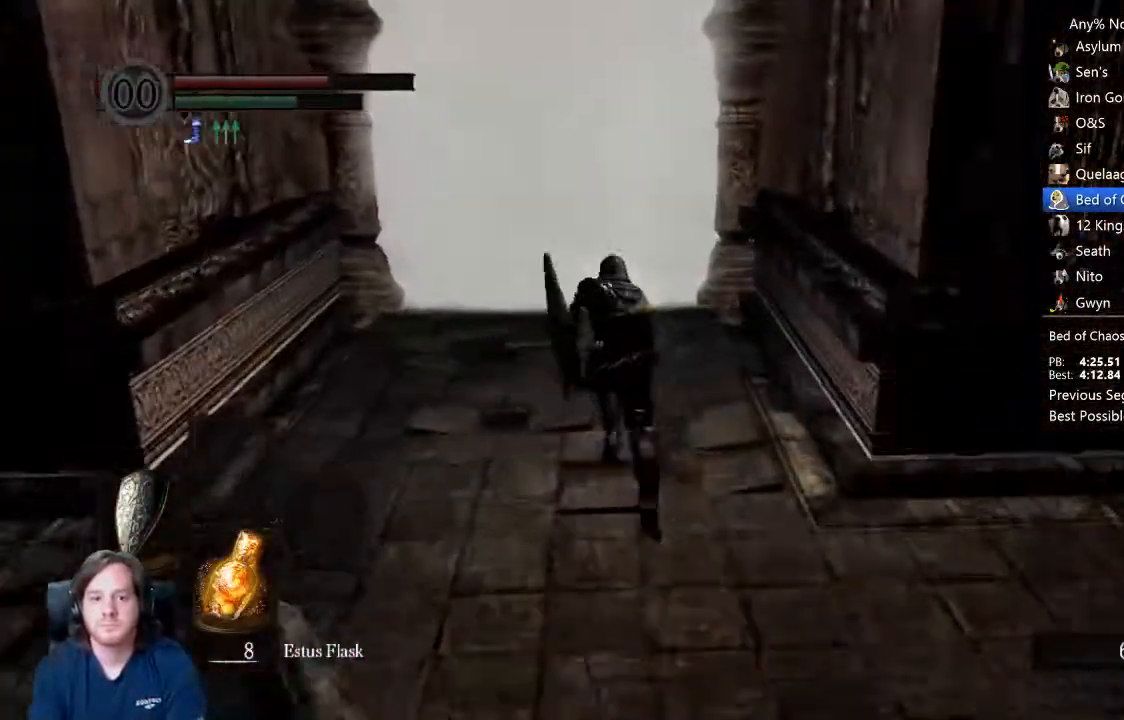
{"buttons": ["B"], "left_stick": "up", "right_stick": "center", "events": [[233, "right_stick", "down"], [333, "right_stick", "center"]]}
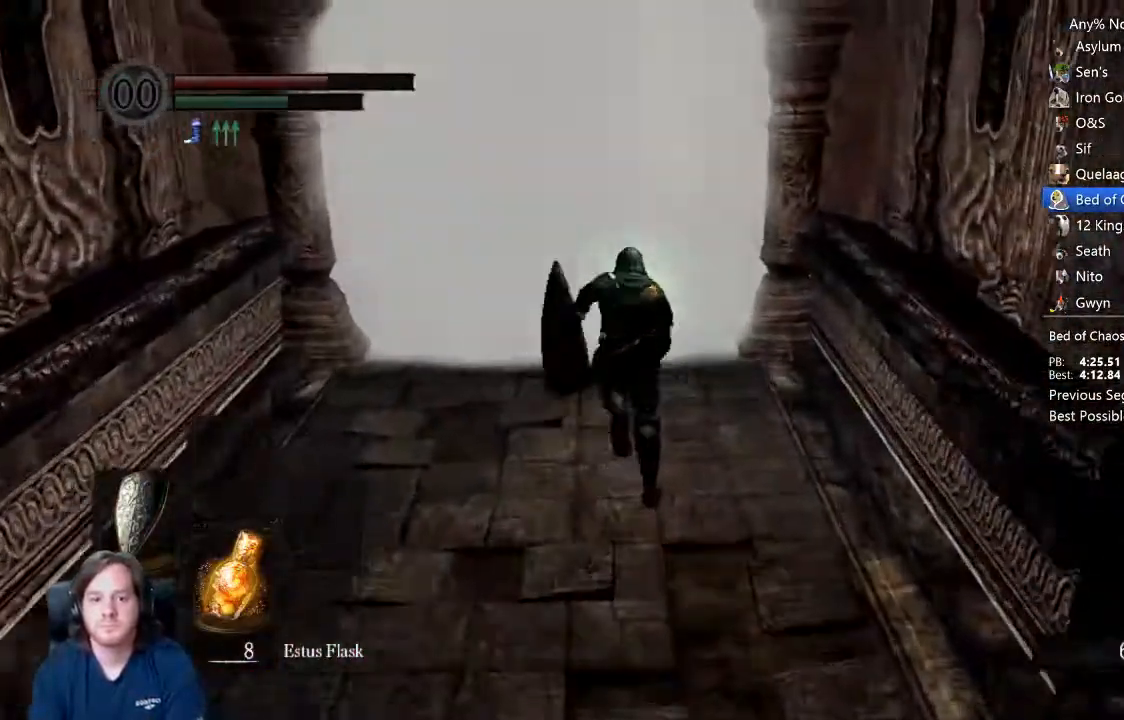
{"buttons": ["B"], "left_stick": "up", "right_stick": "center", "events": [[167, "right_stick", "down"], [233, "right_stick", "center"]]}
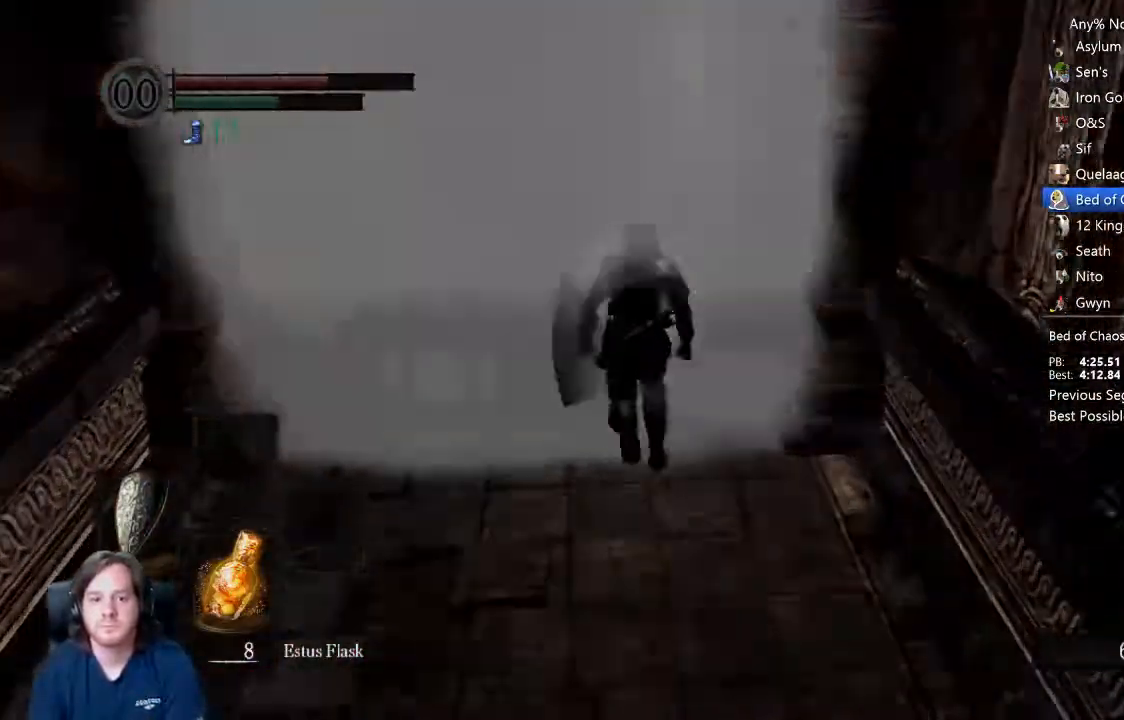
{"buttons": ["B"], "left_stick": "up", "right_stick": "center", "events": [[100, "right_stick", "down"], [200, "right_stick", "center"]]}
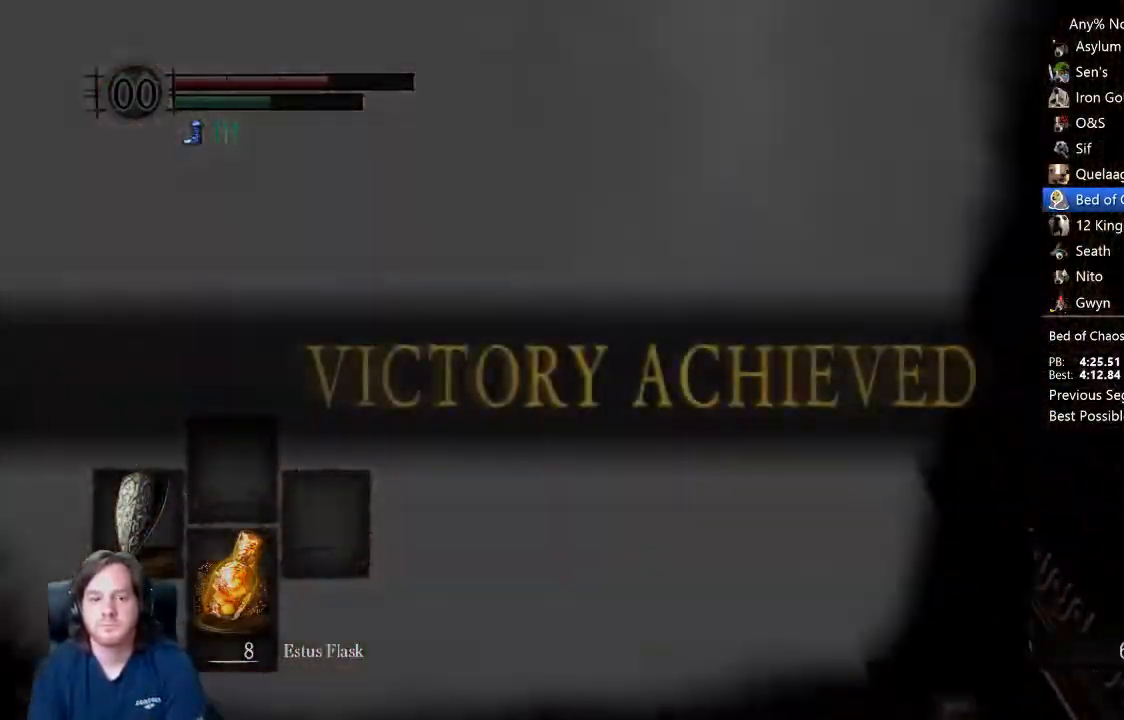
{"buttons": ["B"], "left_stick": "up", "right_stick": "down", "events": [[200, "right_stick", "down"]]}
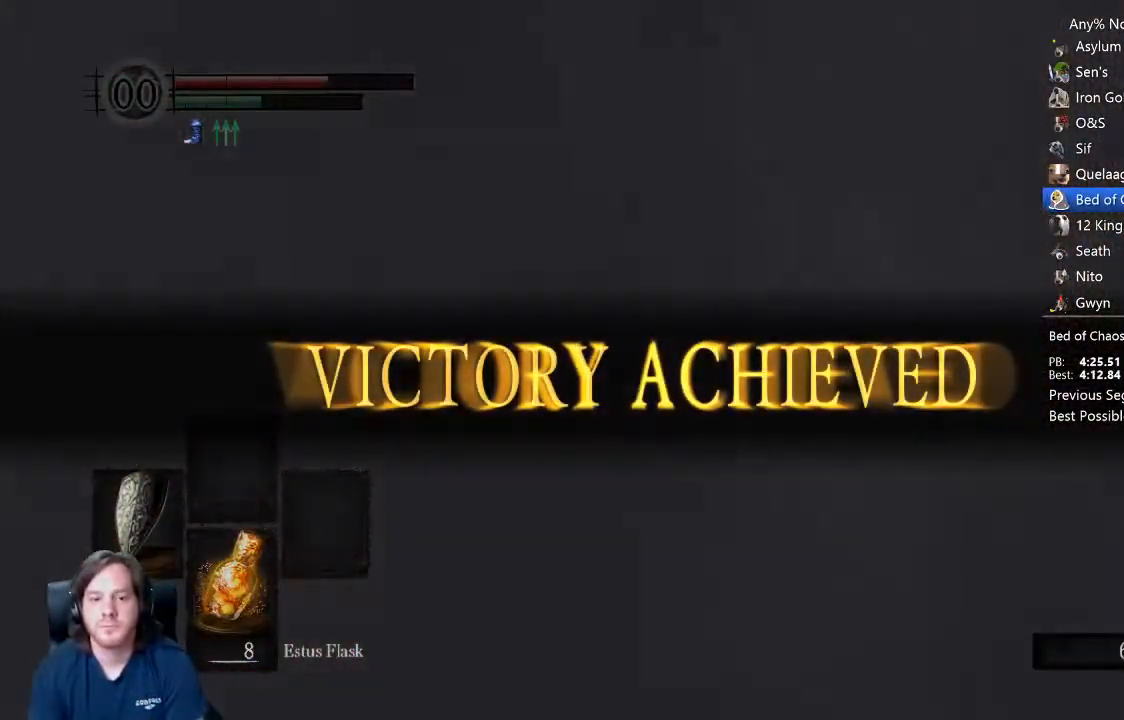
{"buttons": ["B"], "left_stick": "up", "right_stick": "down", "events": []}
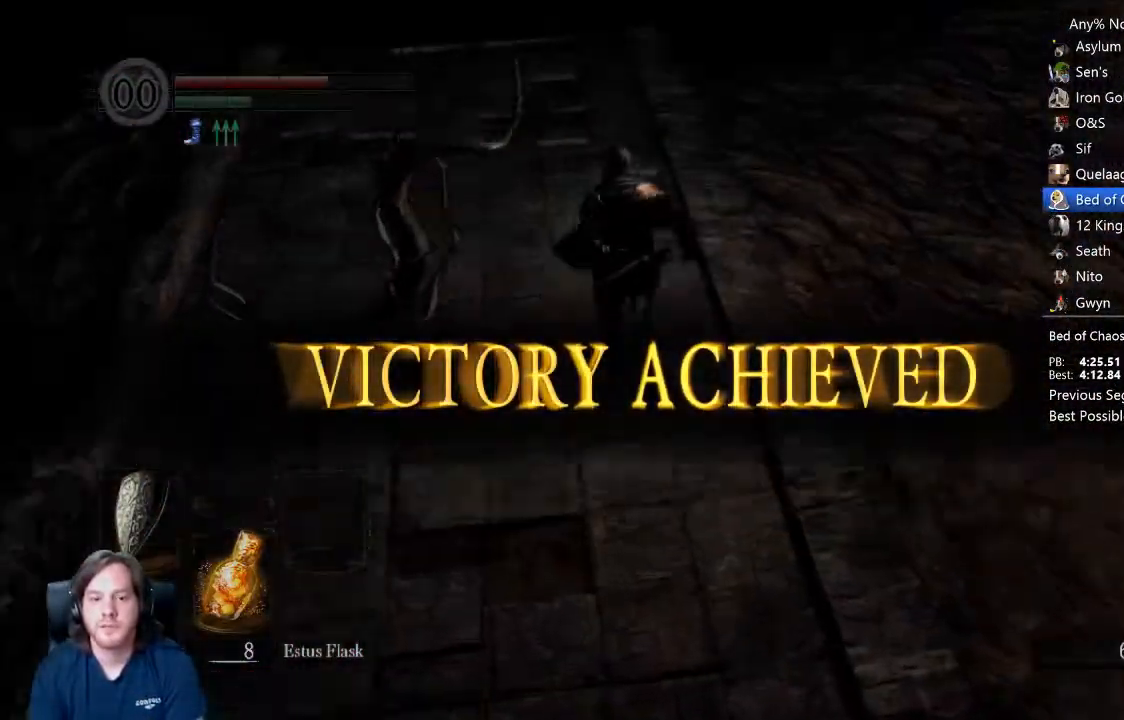
{"buttons": ["B"], "left_stick": "up", "right_stick": "down", "events": []}
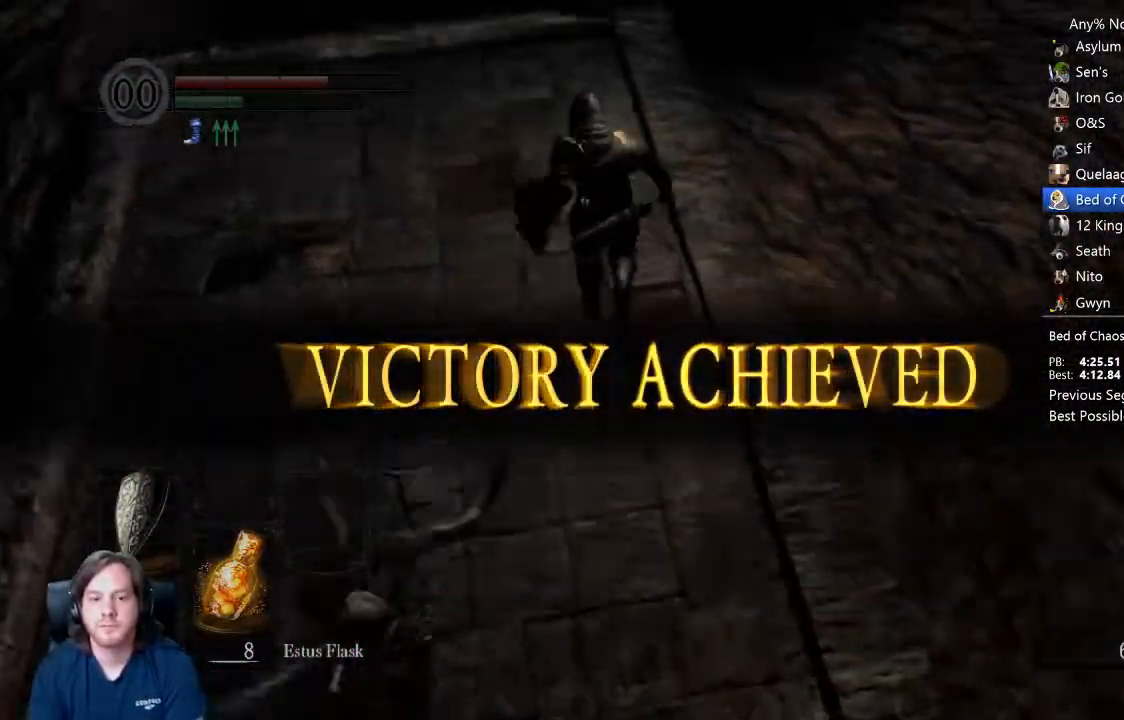
{"buttons": ["B"], "left_stick": "up", "right_stick": "down-right", "events": [[167, "right_stick", "down-right"]]}
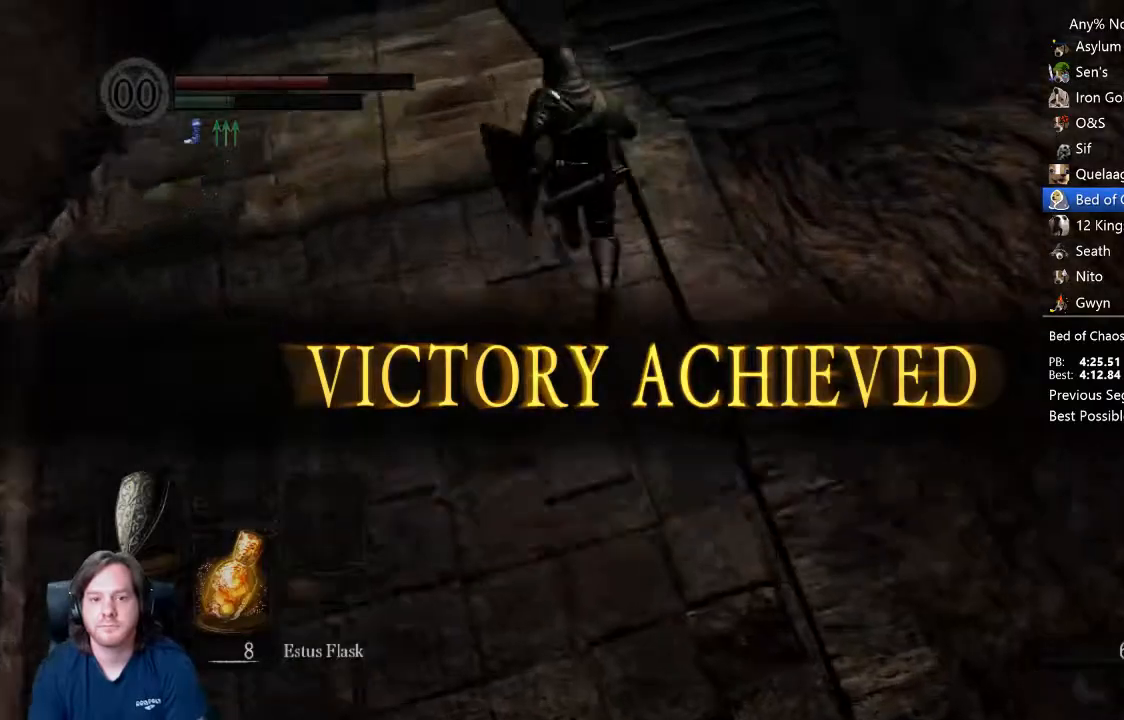
{"buttons": ["B"], "left_stick": "up", "right_stick": "right", "events": [[500, "right_stick", "right"]]}
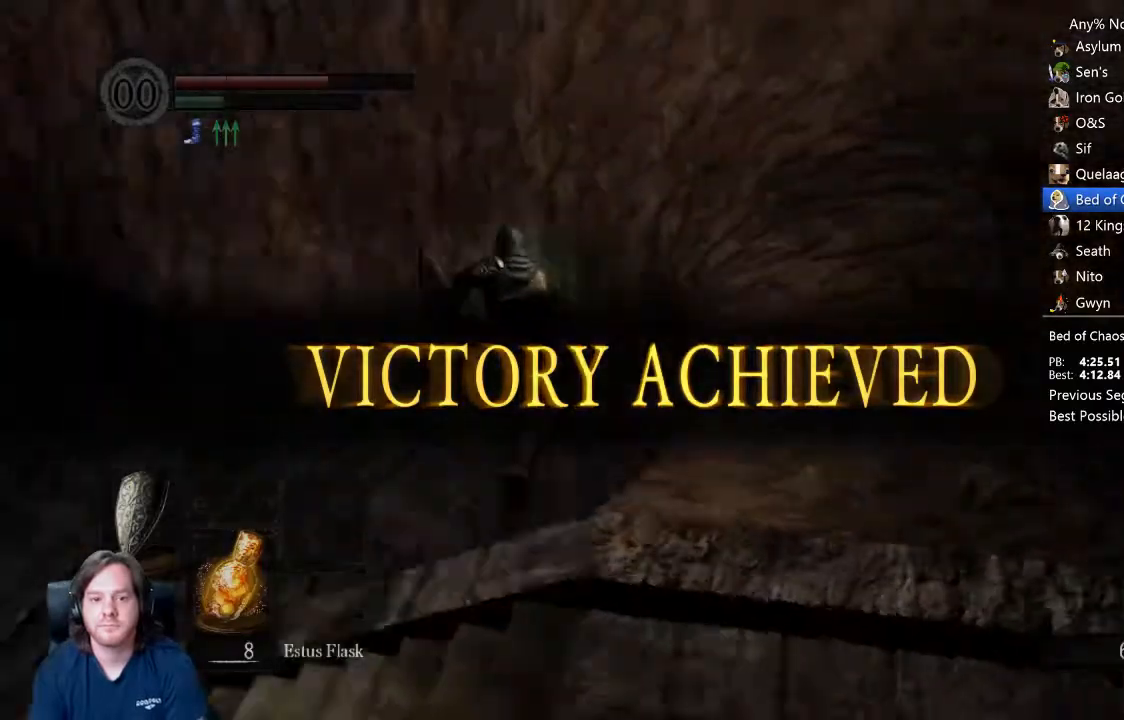
{"buttons": [], "left_stick": "up", "right_stick": "center", "events": [[300, "B", "up"], [467, "right_stick", "center"]]}
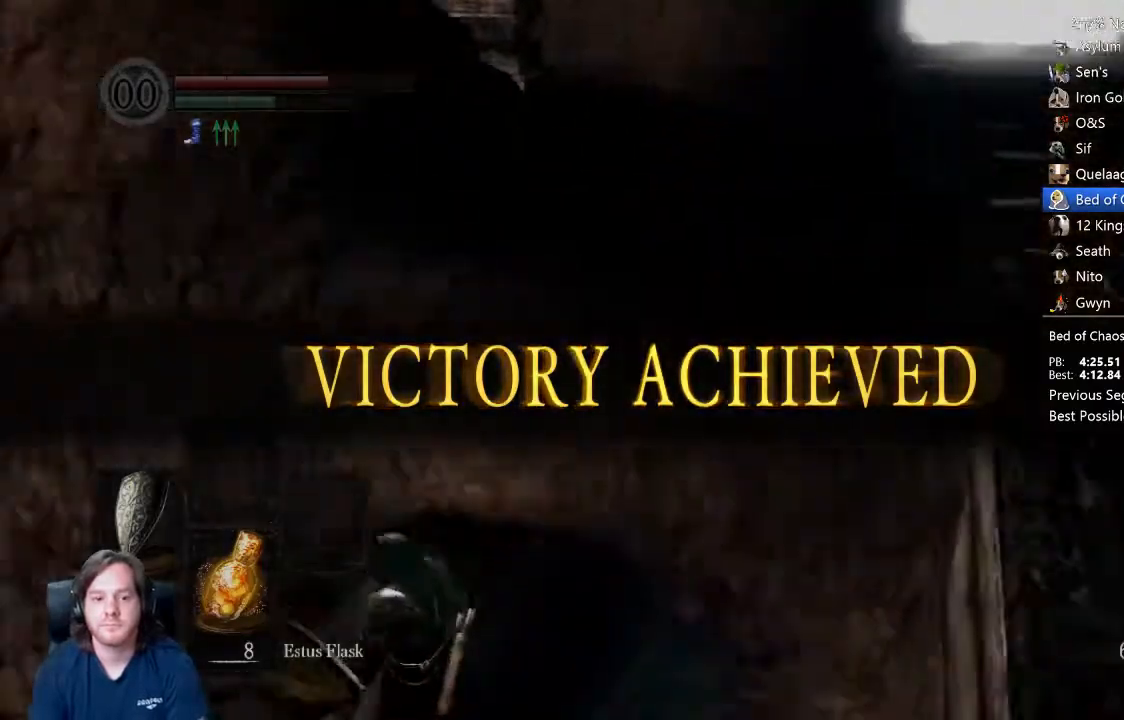
{"buttons": [], "left_stick": "up", "right_stick": "center", "events": [[67, "DPAD_RIGHT", "down"], [133, "DPAD_RIGHT", "up"], [167, "right_stick", "right"], [300, "right_stick", "center"], [433, "B", "down"], [500, "B", "up"]]}
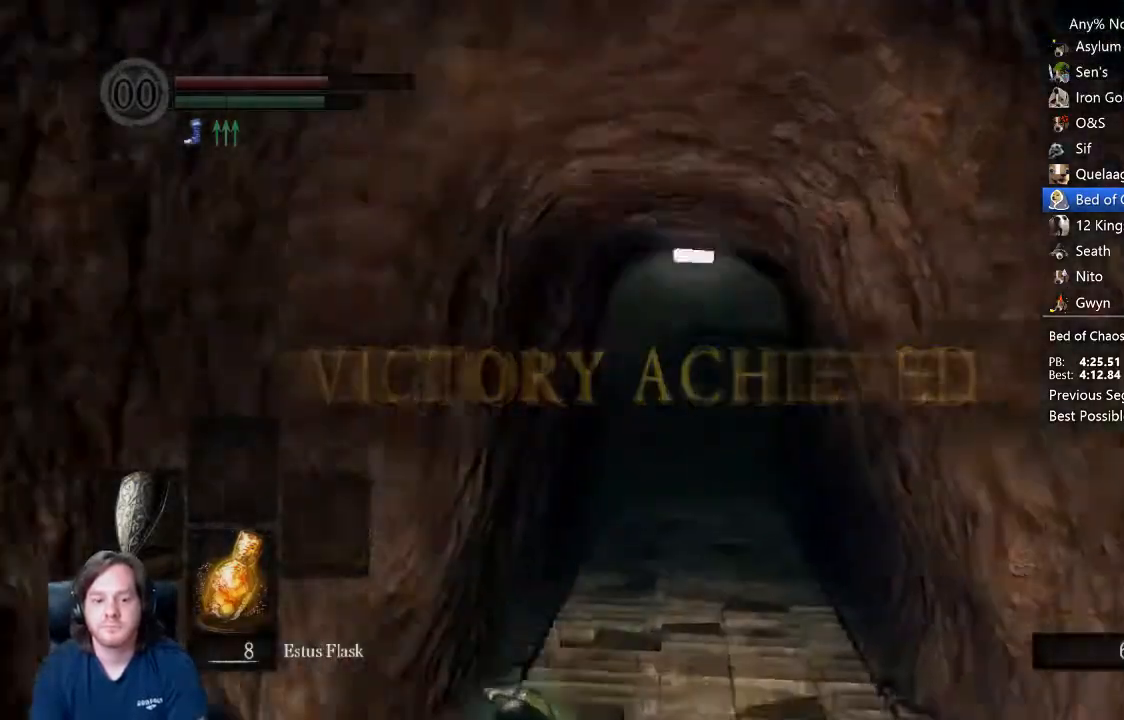
{"buttons": ["B"], "left_stick": "up", "right_stick": "center", "events": [[67, "B", "down"], [100, "B", "up"], [167, "B", "down"], [300, "right_stick", "up-right"], [400, "right_stick", "center"]]}
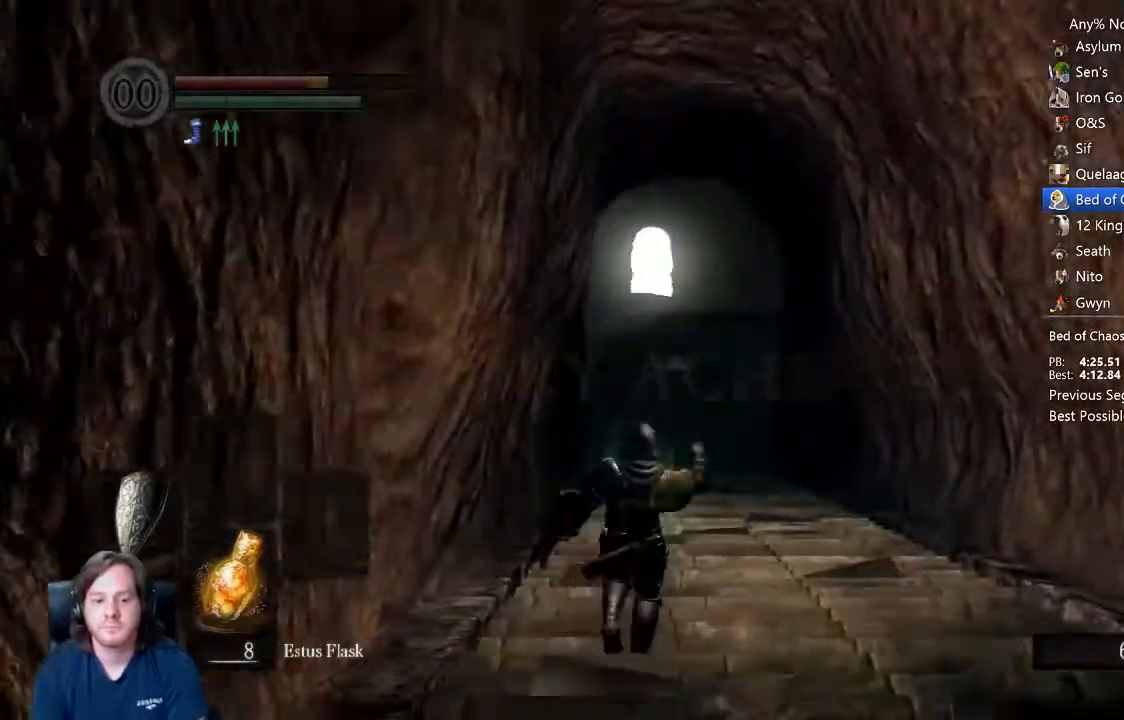
{"buttons": ["B"], "left_stick": "up", "right_stick": "center", "events": []}
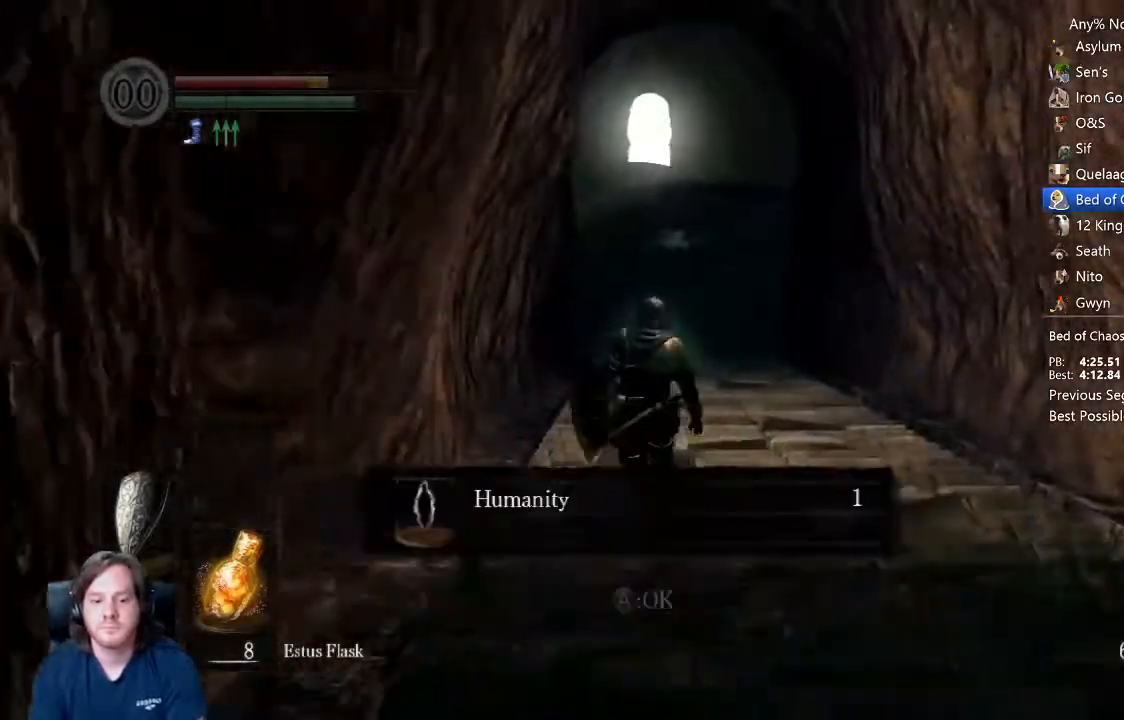
{"buttons": ["B"], "left_stick": "up", "right_stick": "center", "events": [[100, "A", "down"], [167, "A", "up"]]}
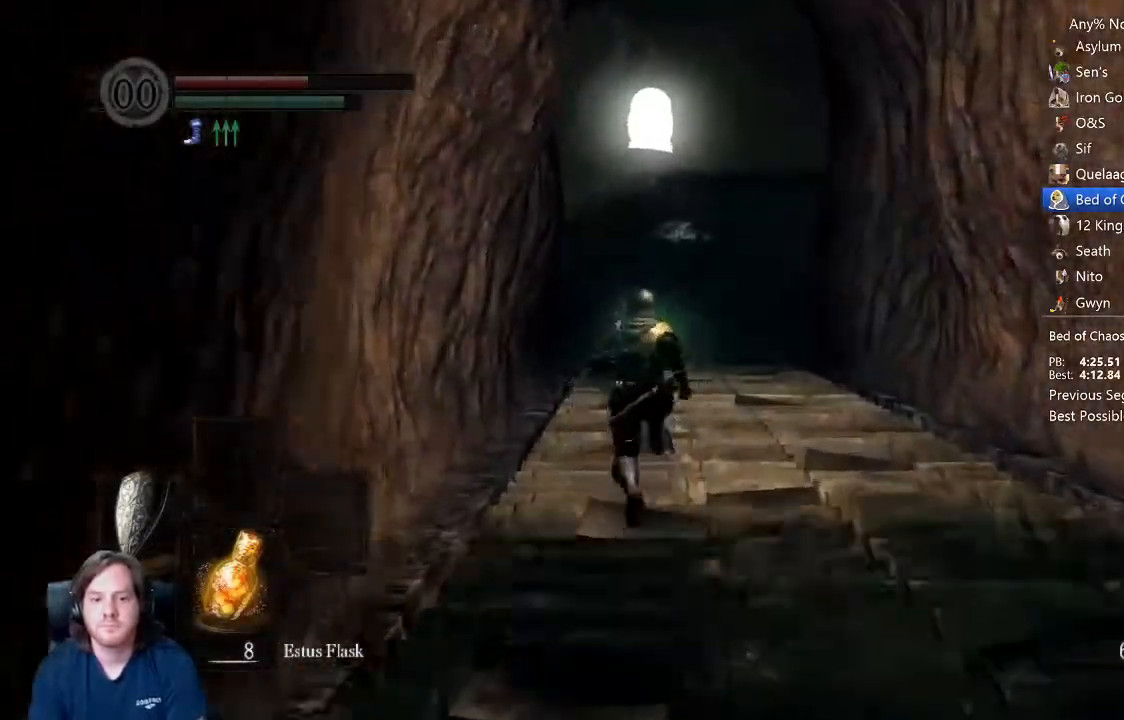
{"buttons": ["B"], "left_stick": "up", "right_stick": "center", "events": [[233, "right_stick", "down"], [300, "right_stick", "center"]]}
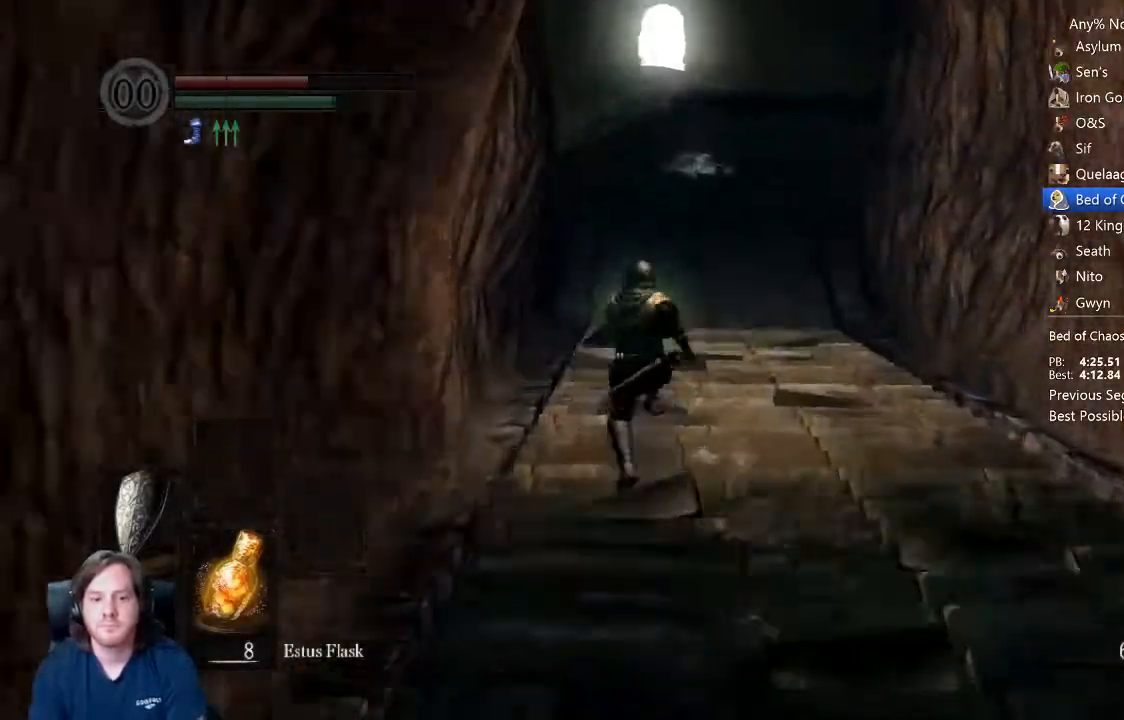
{"buttons": ["B"], "left_stick": "up", "right_stick": "center", "events": [[133, "right_stick", "up"], [200, "right_stick", "center"], [333, "DPAD_RIGHT", "down"], [433, "DPAD_RIGHT", "up"]]}
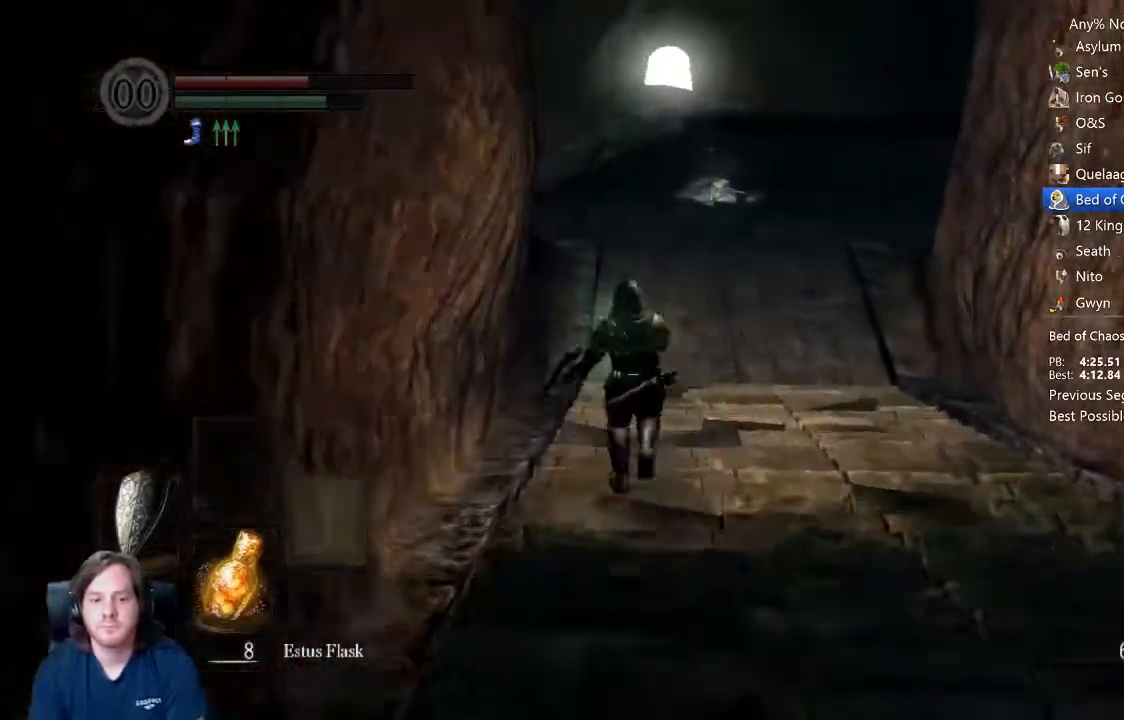
{"buttons": ["B"], "left_stick": "up", "right_stick": "center", "events": []}
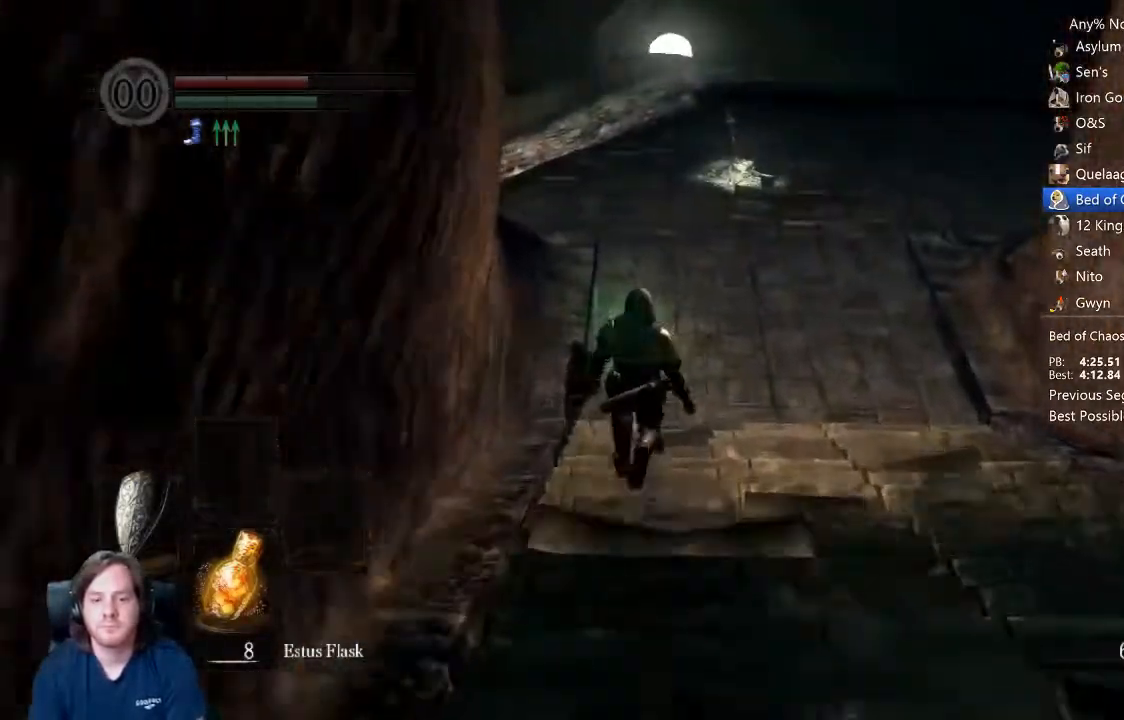
{"buttons": ["B"], "left_stick": "up", "right_stick": "center", "events": []}
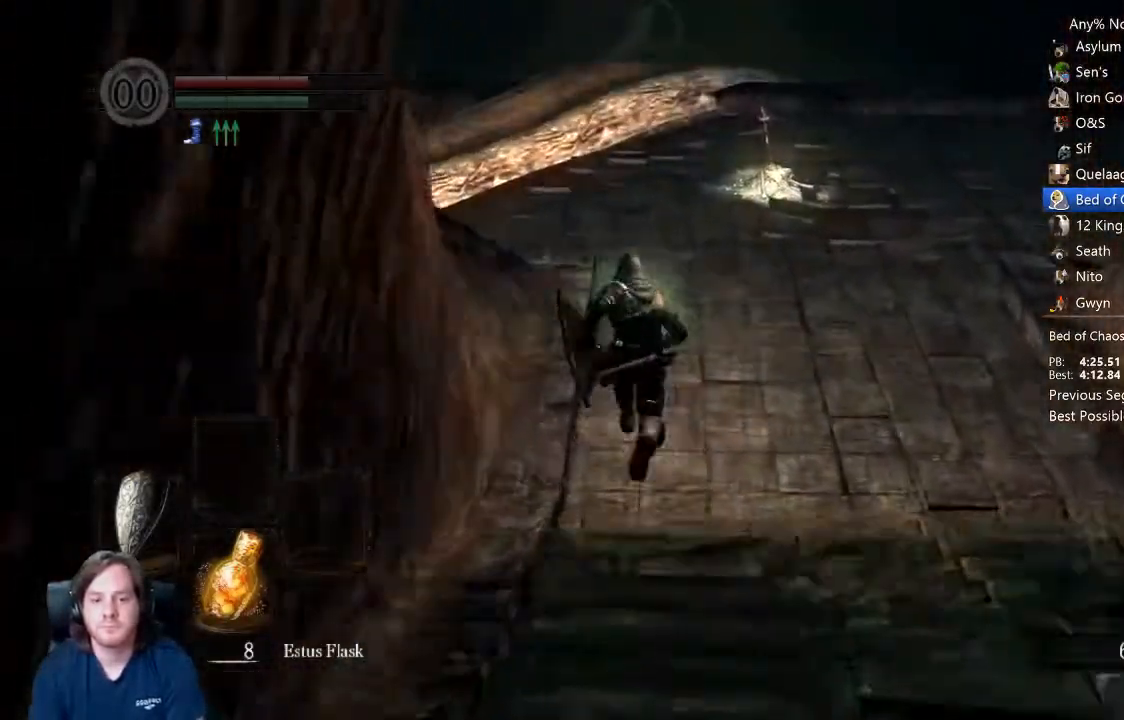
{"buttons": ["B"], "left_stick": "up", "right_stick": "center", "events": [[233, "right_stick", "down"], [300, "right_stick", "center"]]}
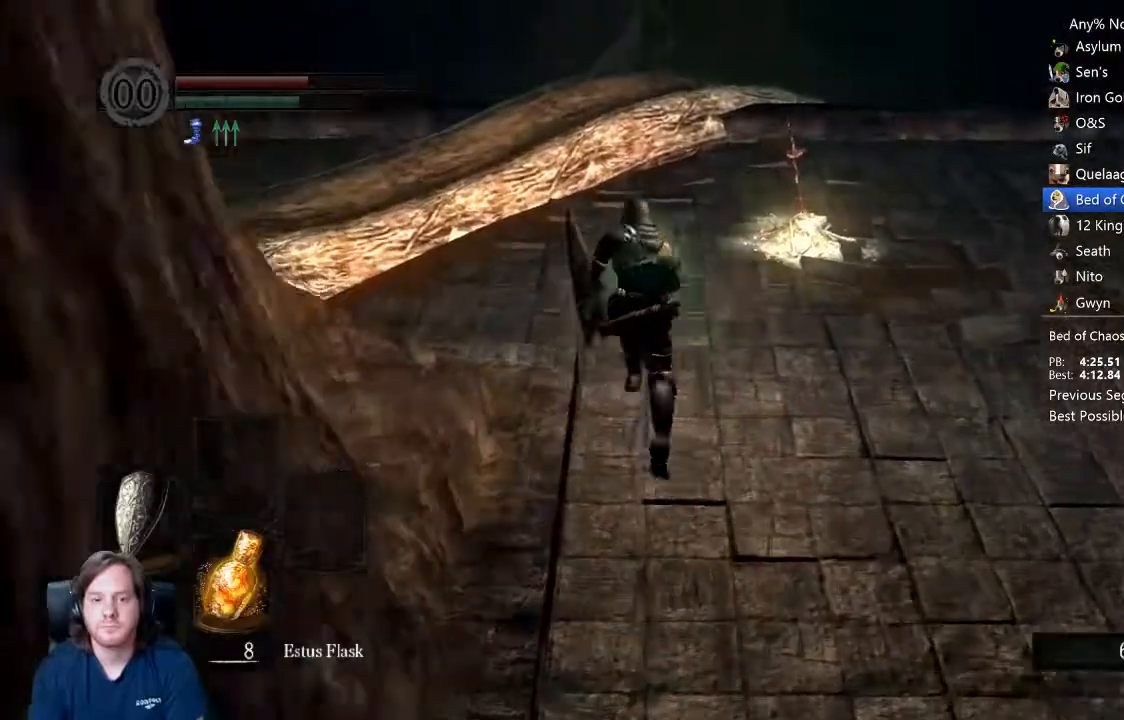
{"buttons": ["B"], "left_stick": "up", "right_stick": "down", "events": [[367, "right_stick", "down"]]}